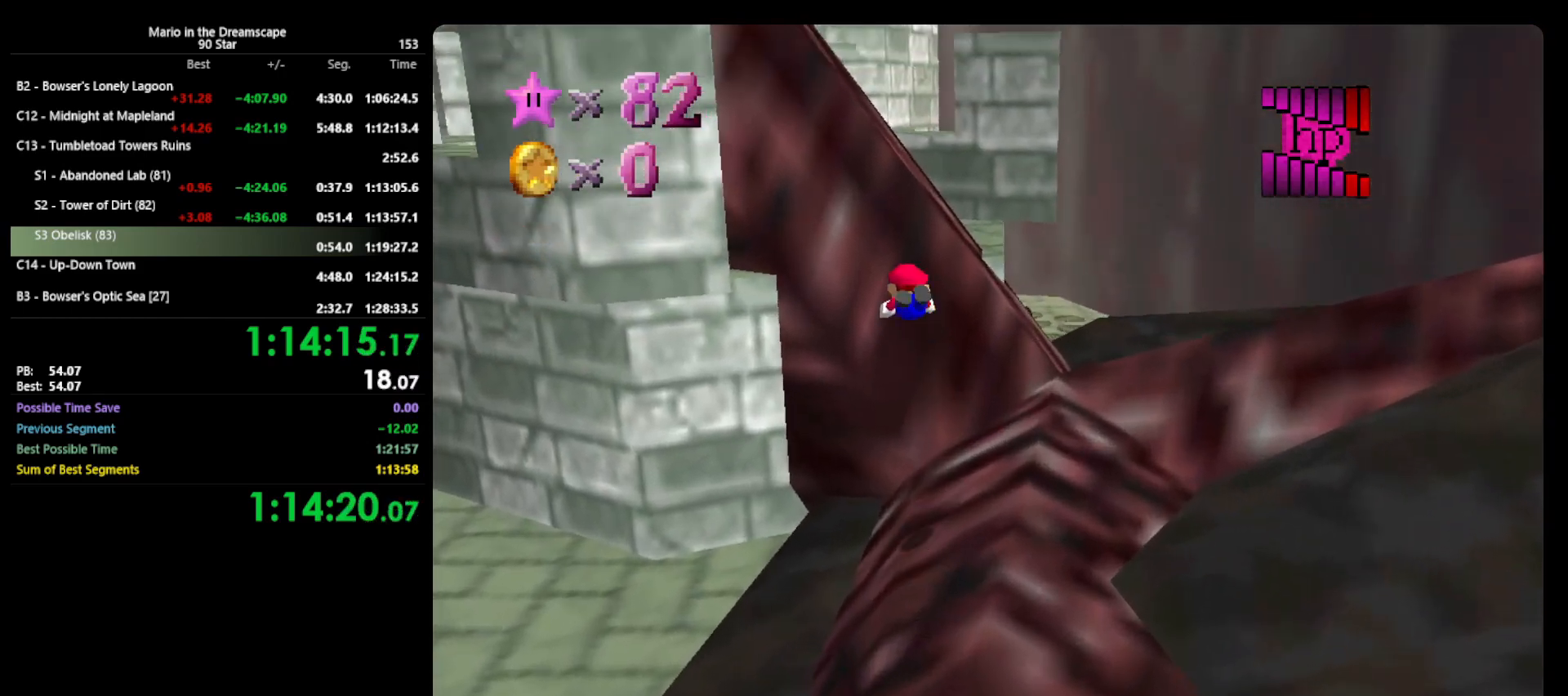
Gameplay with a controller (Nintendo layout); each line is a JSON object with the inputs held at the frame after it. "events" lists button and stick changes between this image and that frame as [ms after this image, input, new state], when the widget could be followed in between. Not read: L3 R3.
{"buttons": [], "left_stick": "up", "events": [[67, "C_RIGHT", "down"], [167, "C_RIGHT", "up"]]}
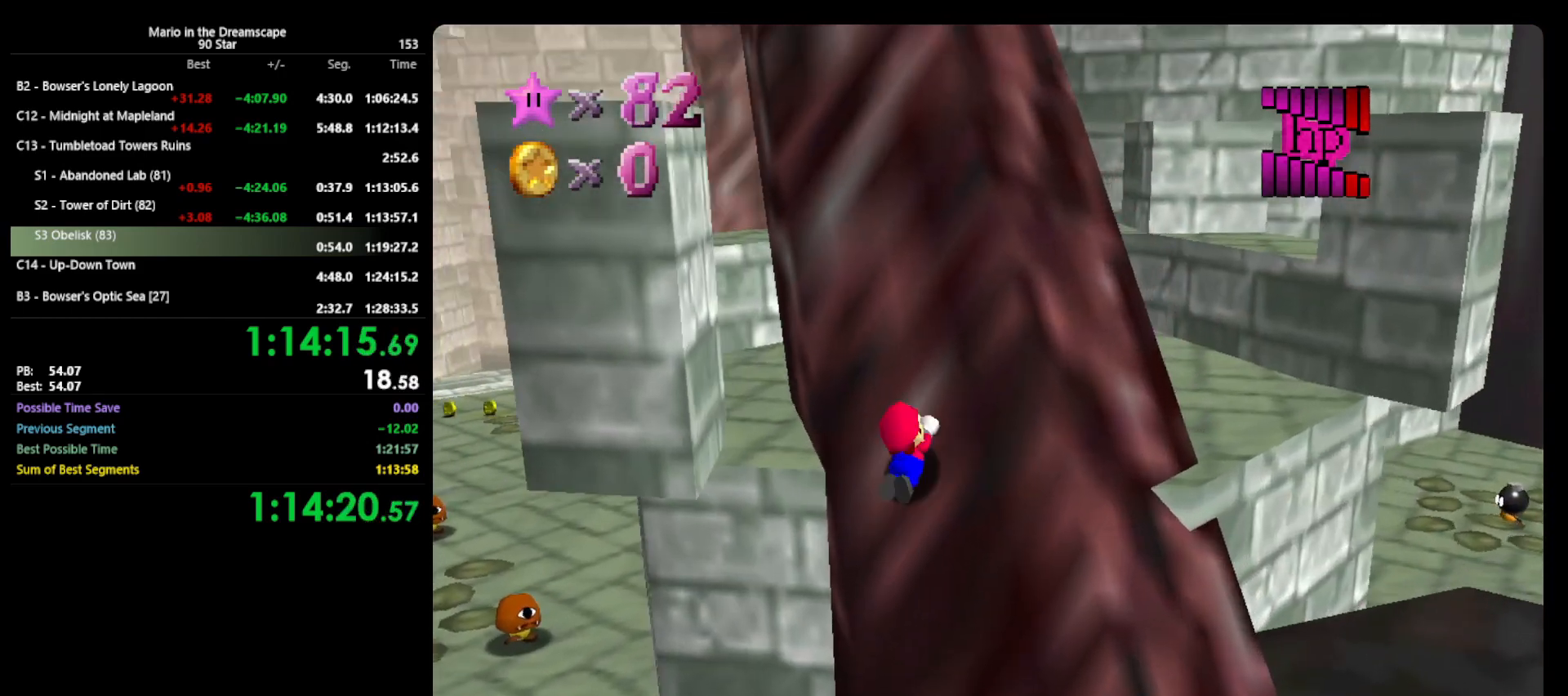
{"buttons": [], "left_stick": "up", "events": [[33, "A", "down"], [100, "A", "up"]]}
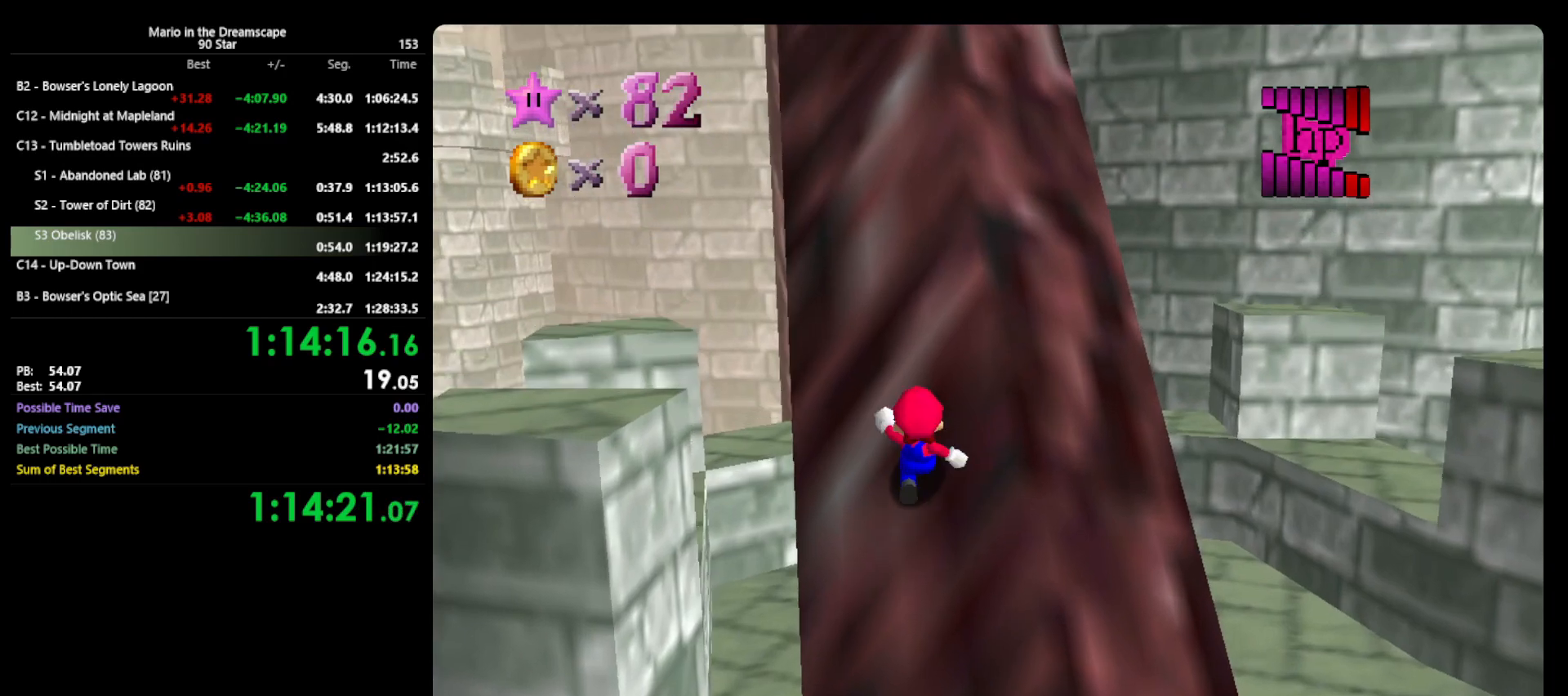
{"buttons": [], "left_stick": "up", "events": [[133, "A", "down"], [133, "B", "down"], [167, "B", "up"], [267, "A", "up"]]}
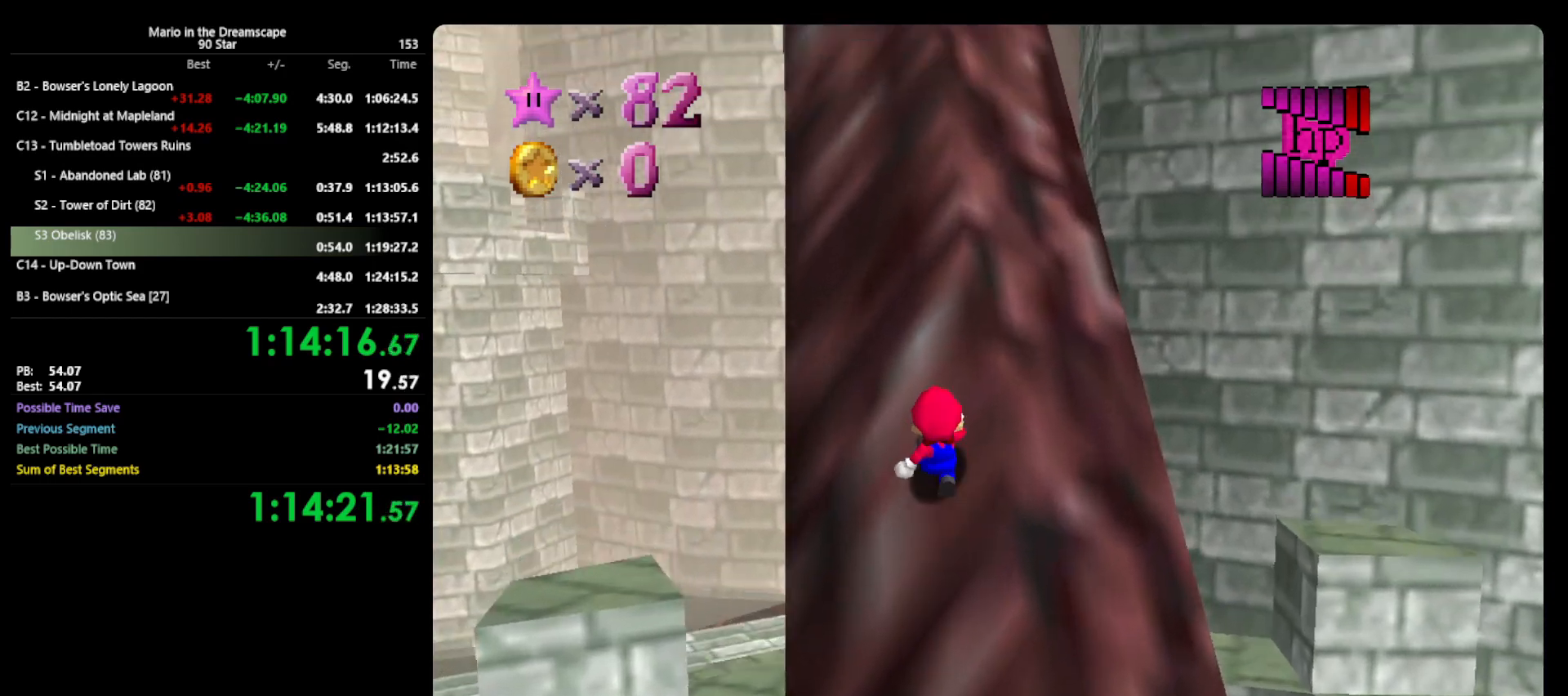
{"buttons": [], "left_stick": "up-left", "events": [[333, "C_LEFT", "down"], [367, "C_LEFT", "up"], [400, "left_stick", "up-left"]]}
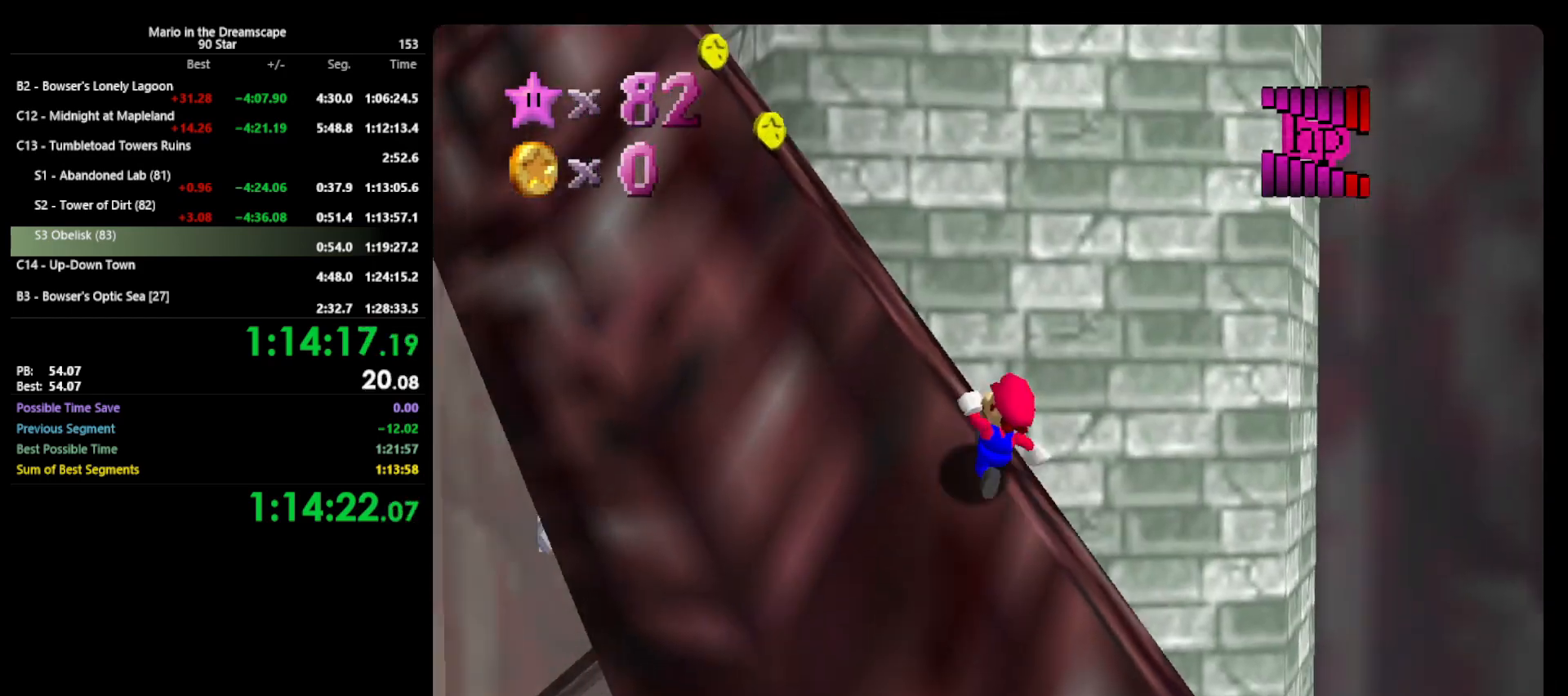
{"buttons": [], "left_stick": "up-left", "events": []}
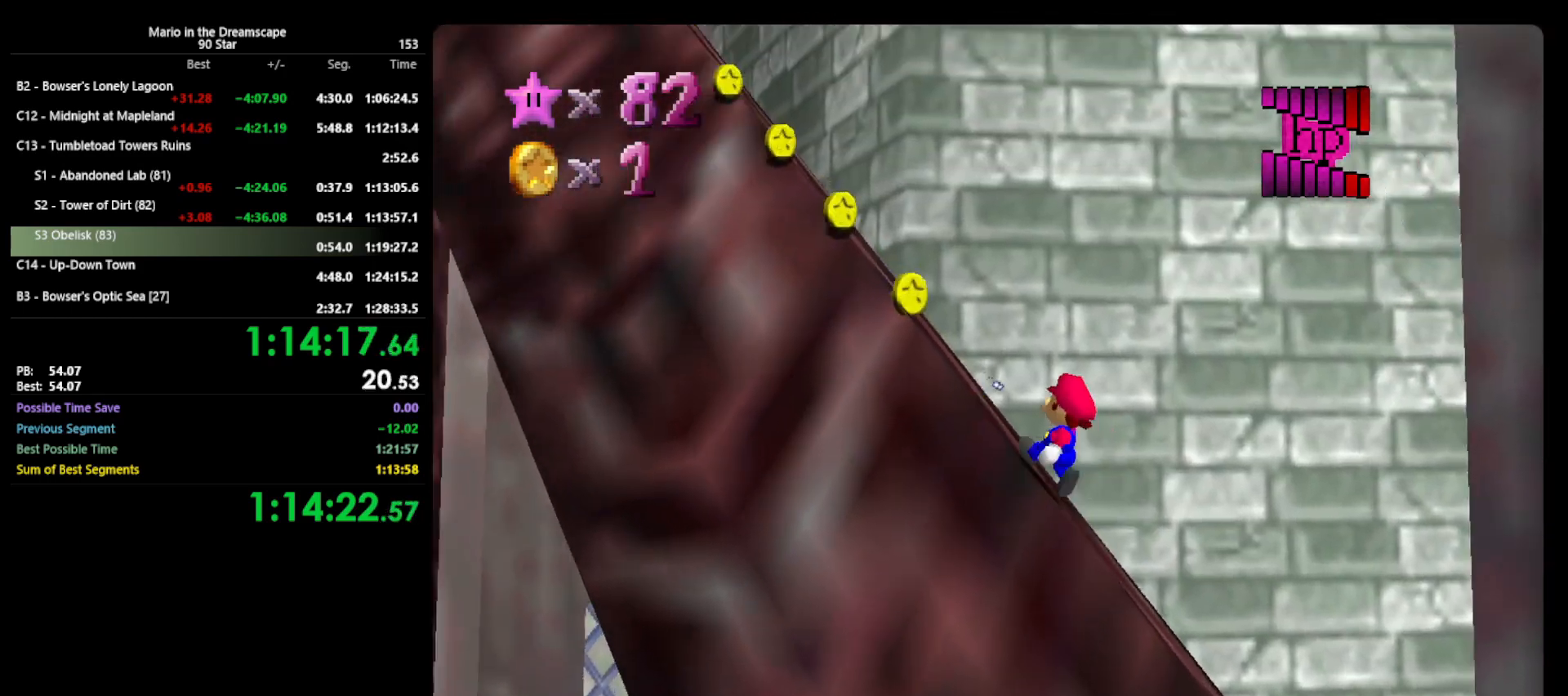
{"buttons": [], "left_stick": "up-left", "events": []}
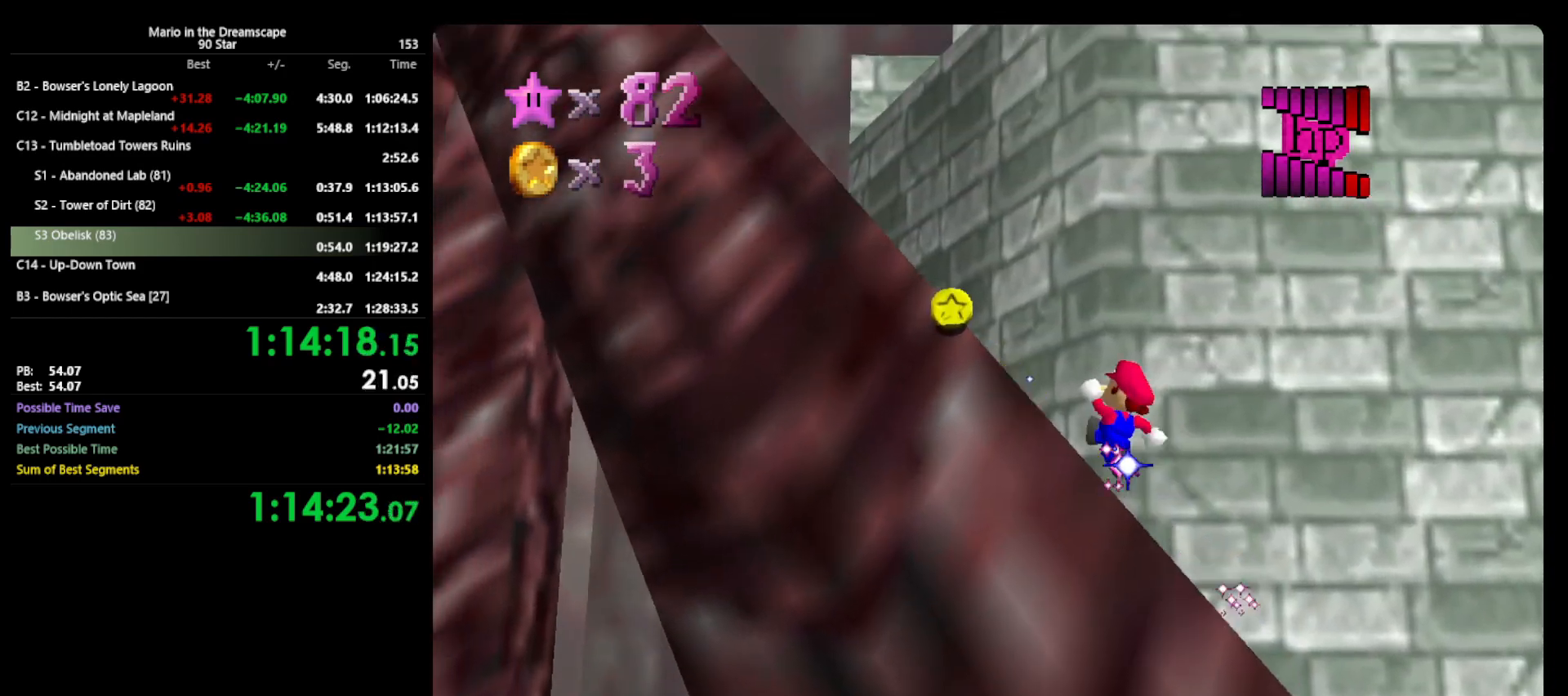
{"buttons": [], "left_stick": "up-left", "events": []}
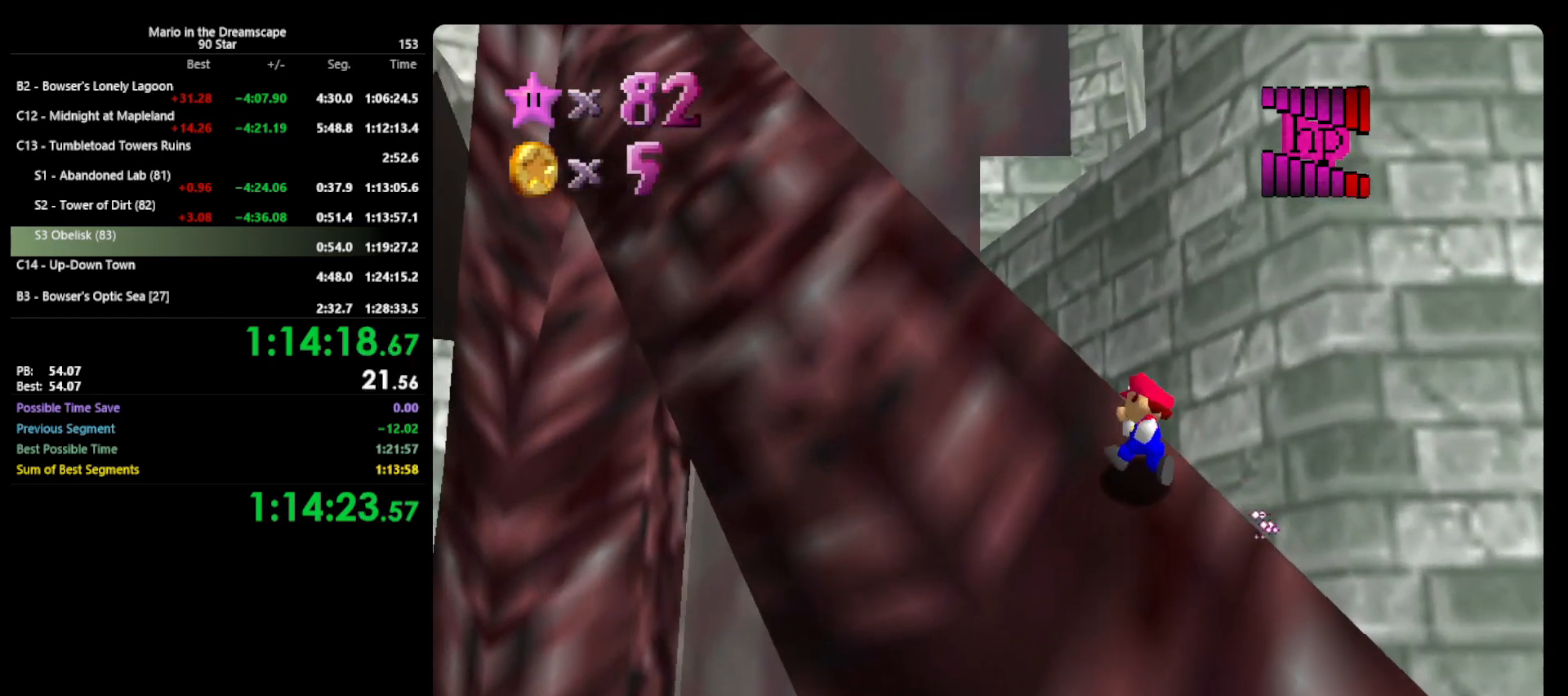
{"buttons": [], "left_stick": "up-left", "events": []}
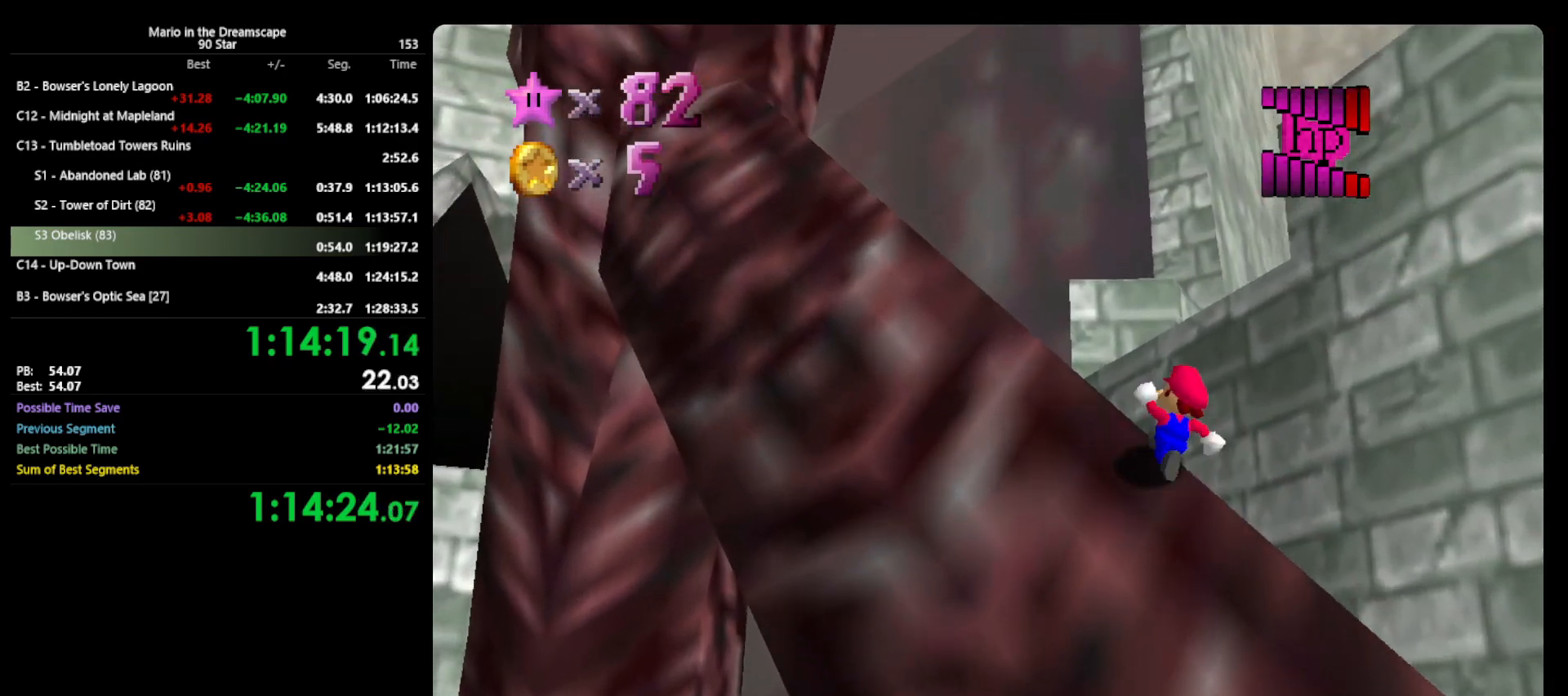
{"buttons": [], "left_stick": "up-right", "events": [[467, "left_stick", "up-right"]]}
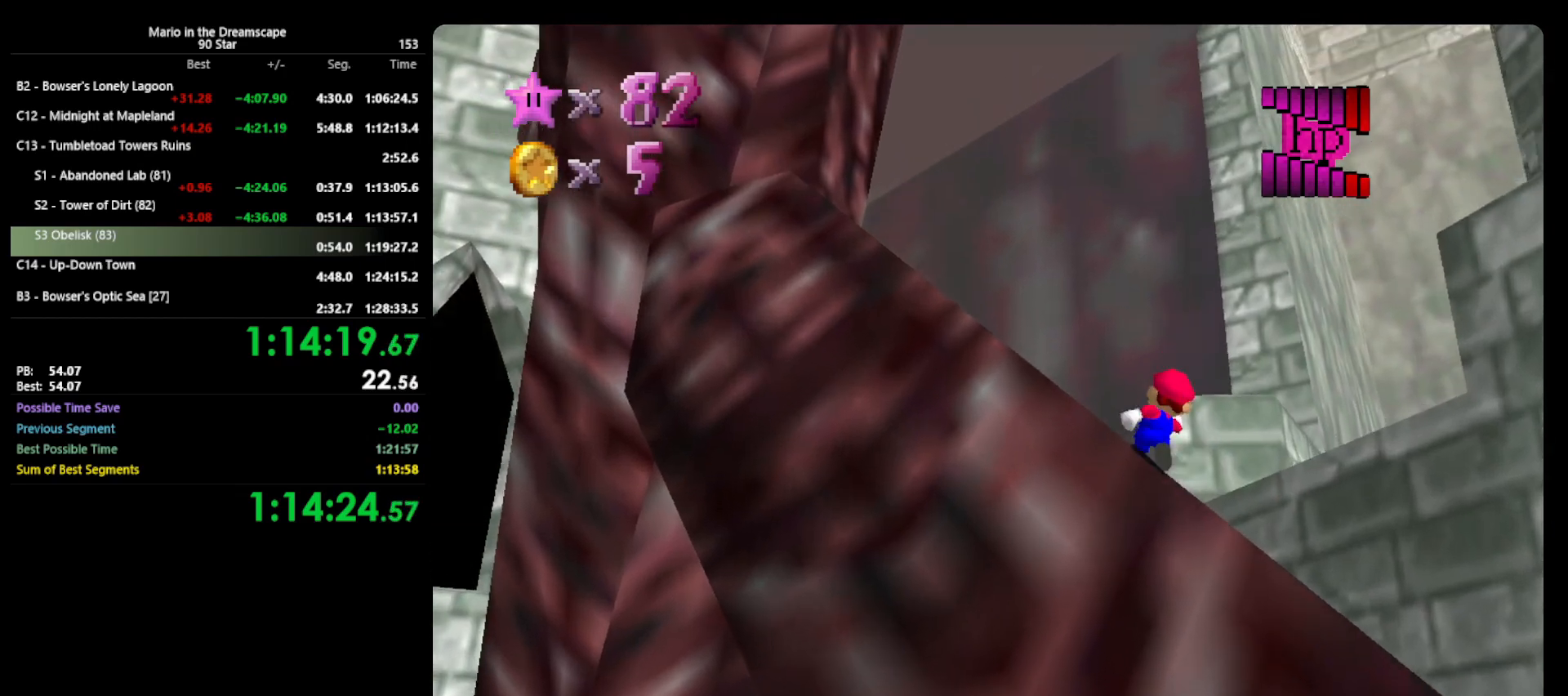
{"buttons": ["R1"], "left_stick": "up", "events": [[133, "A", "down"], [200, "B", "down"], [367, "B", "up"], [467, "A", "up"], [467, "R1", "down"], [467, "left_stick", "up"]]}
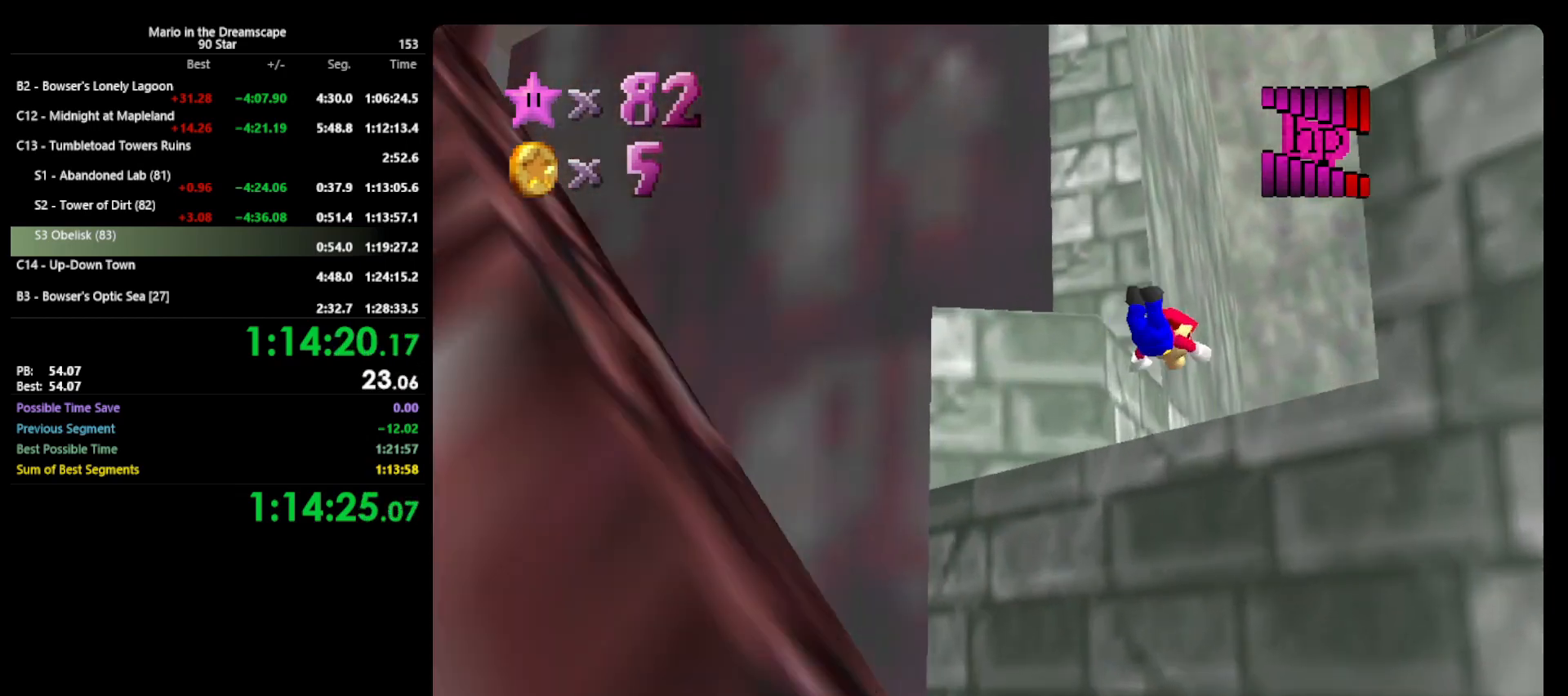
{"buttons": [], "left_stick": "up", "events": [[67, "R1", "up"]]}
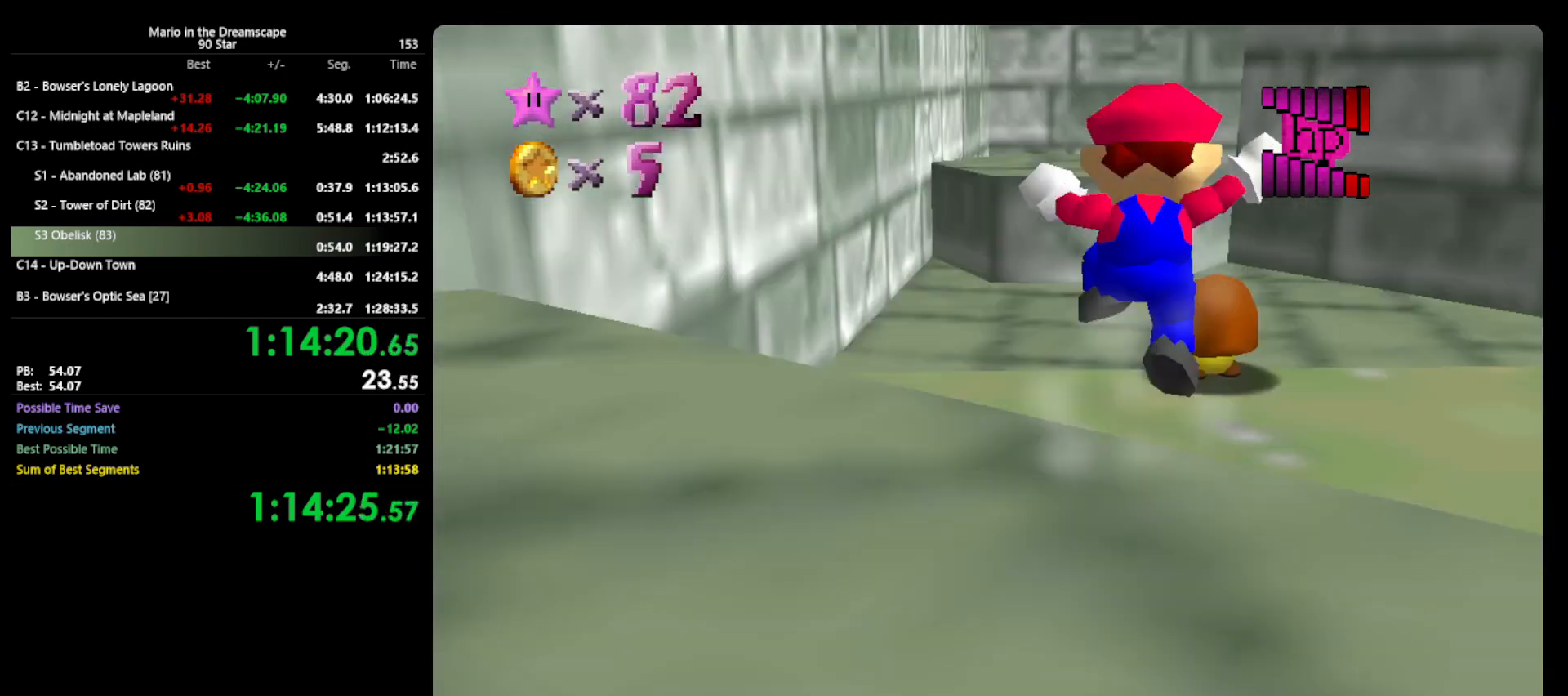
{"buttons": [], "left_stick": "up", "events": [[267, "A", "down"], [500, "A", "up"]]}
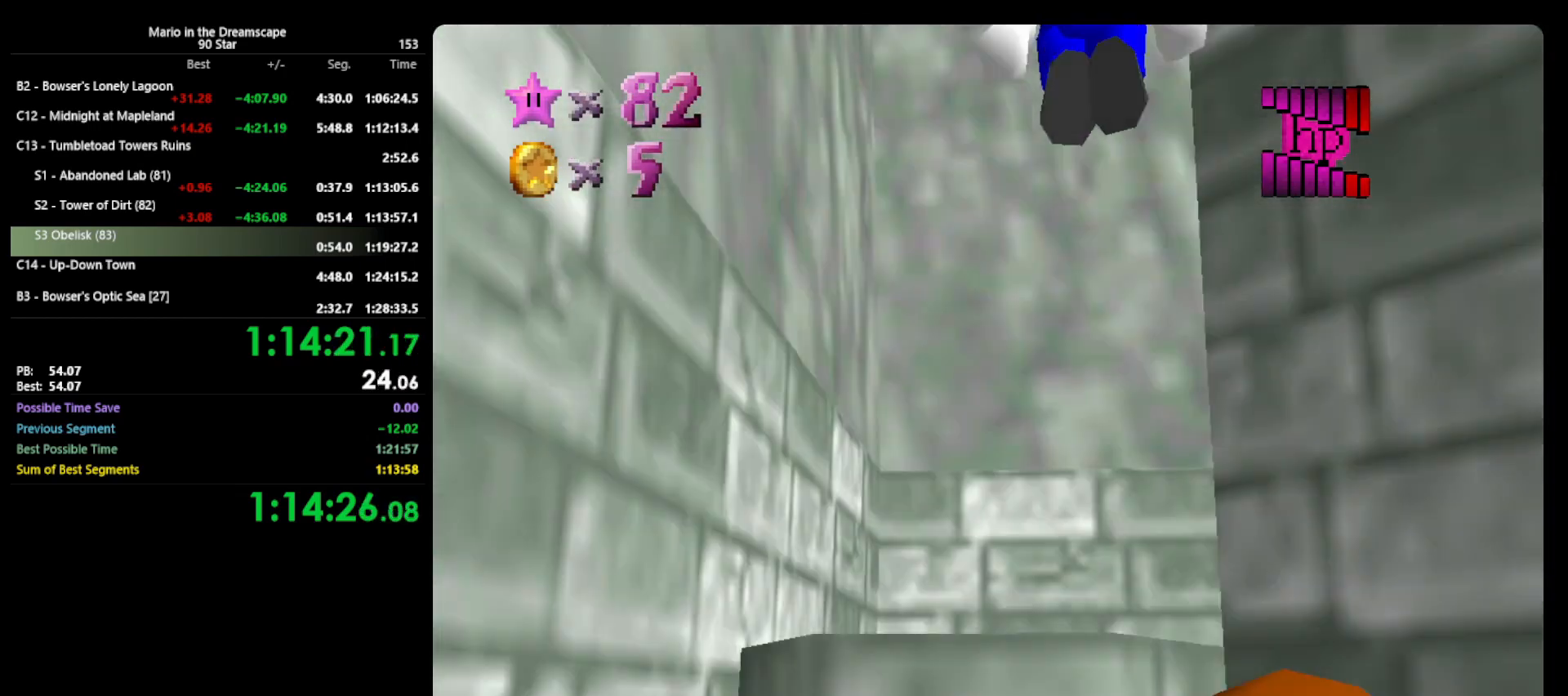
{"buttons": ["A", "B"], "left_stick": "up-right", "events": [[67, "B", "down"], [167, "B", "up"], [400, "left_stick", "up-right"], [467, "A", "down"], [500, "B", "down"]]}
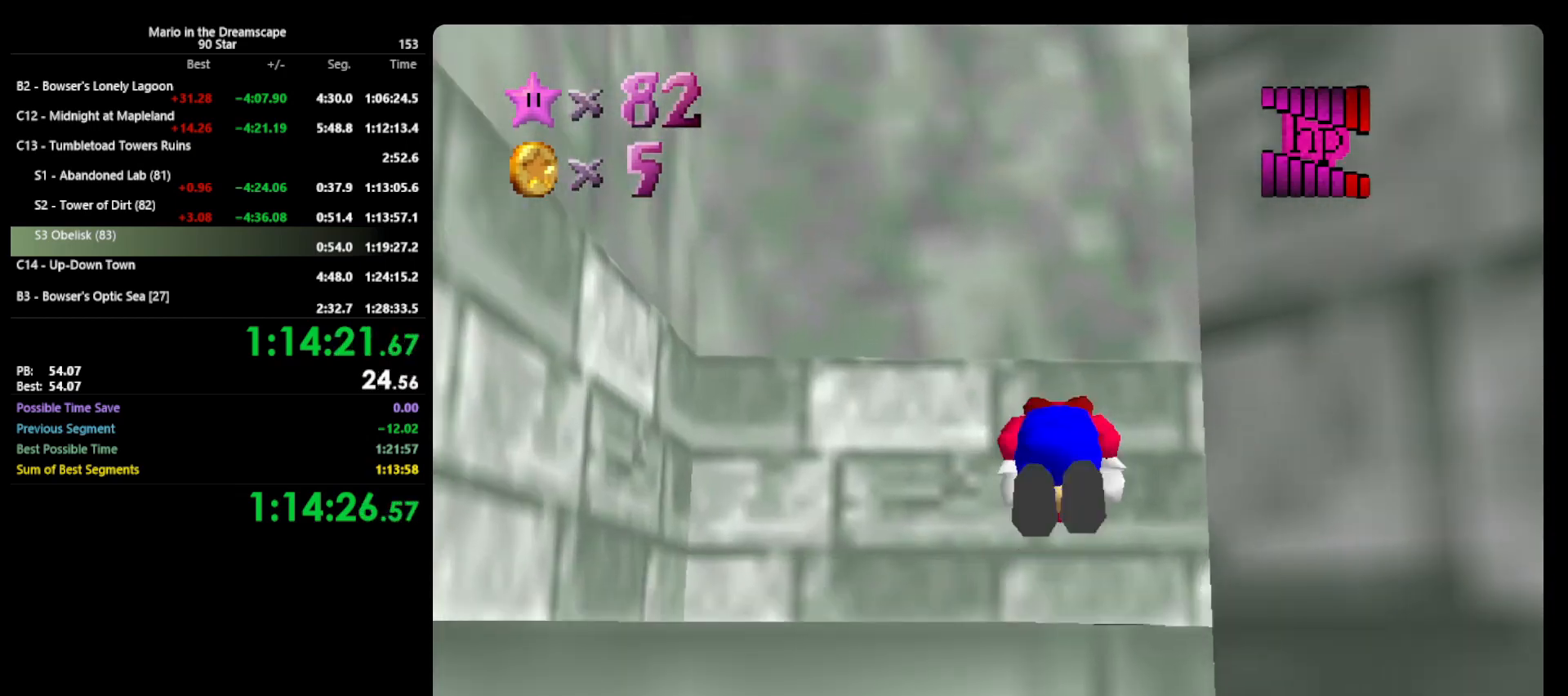
{"buttons": [], "left_stick": "left", "events": [[33, "A", "up"], [33, "R1", "down"], [33, "left_stick", "center"], [67, "B", "up"], [100, "R1", "up"], [167, "C_LEFT", "down"], [167, "left_stick", "right"], [233, "C_LEFT", "up"], [333, "C_LEFT", "down"], [400, "C_LEFT", "up"], [467, "left_stick", "left"]]}
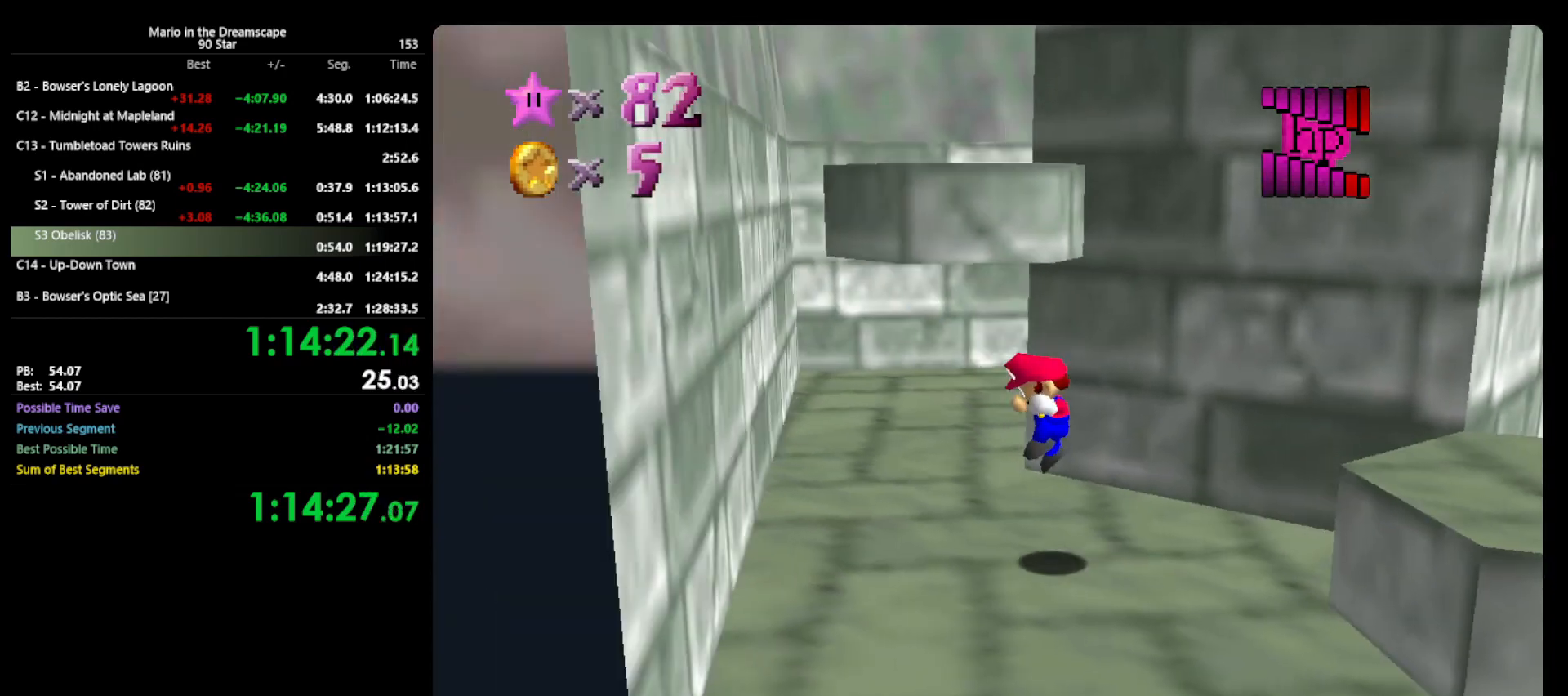
{"buttons": ["A"], "left_stick": "up", "events": [[100, "left_stick", "down-left"], [200, "left_stick", "down-right"], [300, "left_stick", "up"], [367, "A", "down"]]}
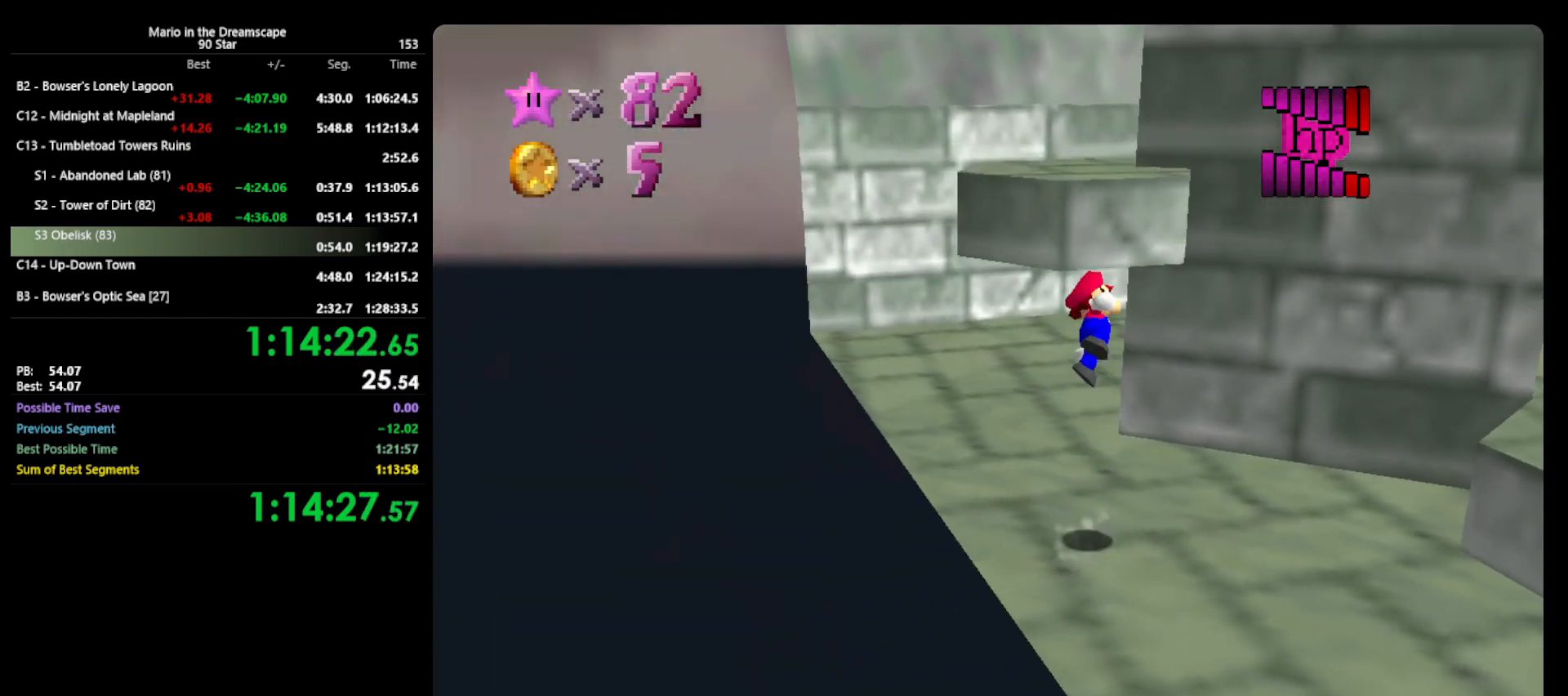
{"buttons": [], "left_stick": "center", "events": [[300, "A", "up"], [300, "left_stick", "down"], [400, "left_stick", "left"], [467, "left_stick", "center"]]}
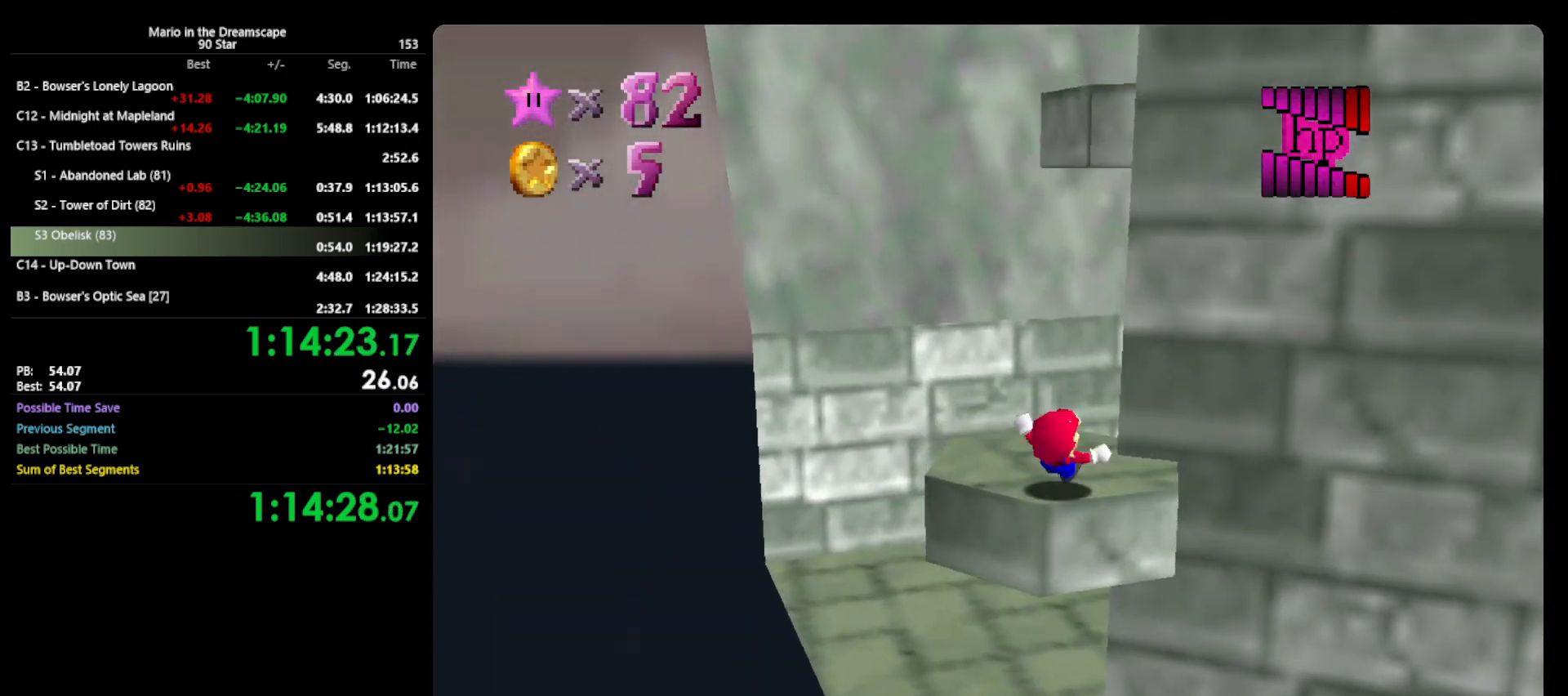
{"buttons": [], "left_stick": "up", "events": [[133, "A", "down"], [233, "A", "up"], [300, "left_stick", "up"]]}
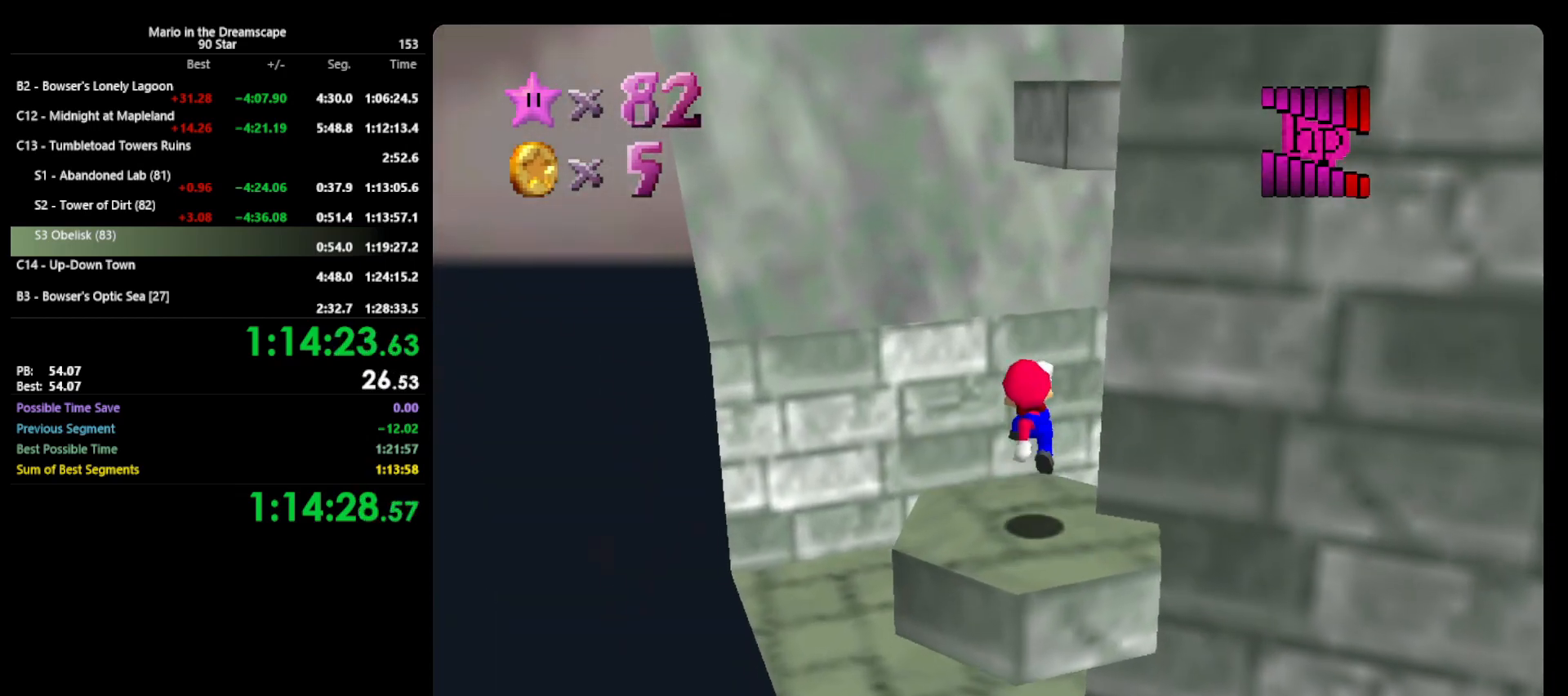
{"buttons": ["A"], "left_stick": "down", "events": [[233, "A", "down"], [233, "left_stick", "down"]]}
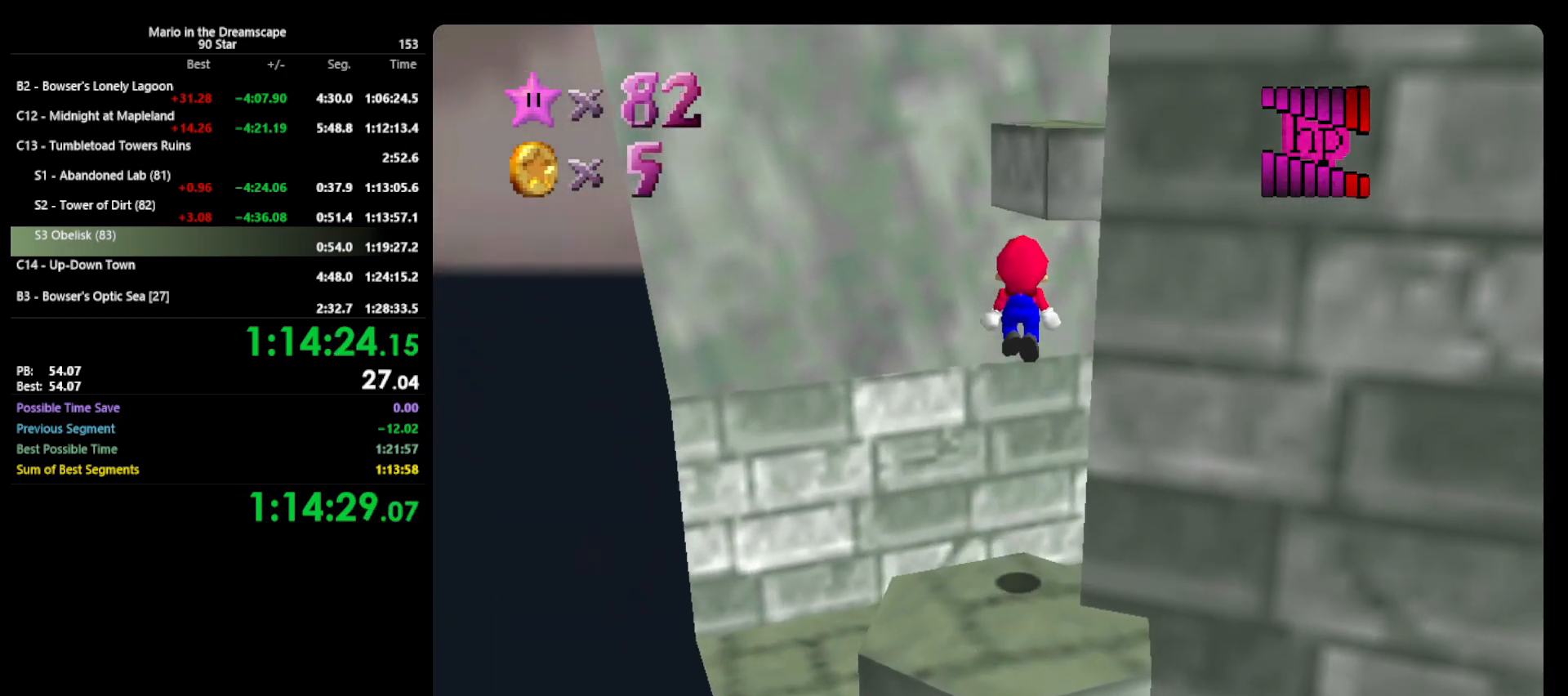
{"buttons": [], "left_stick": "center", "events": [[267, "B", "down"], [400, "A", "up"], [400, "B", "up"], [433, "left_stick", "center"]]}
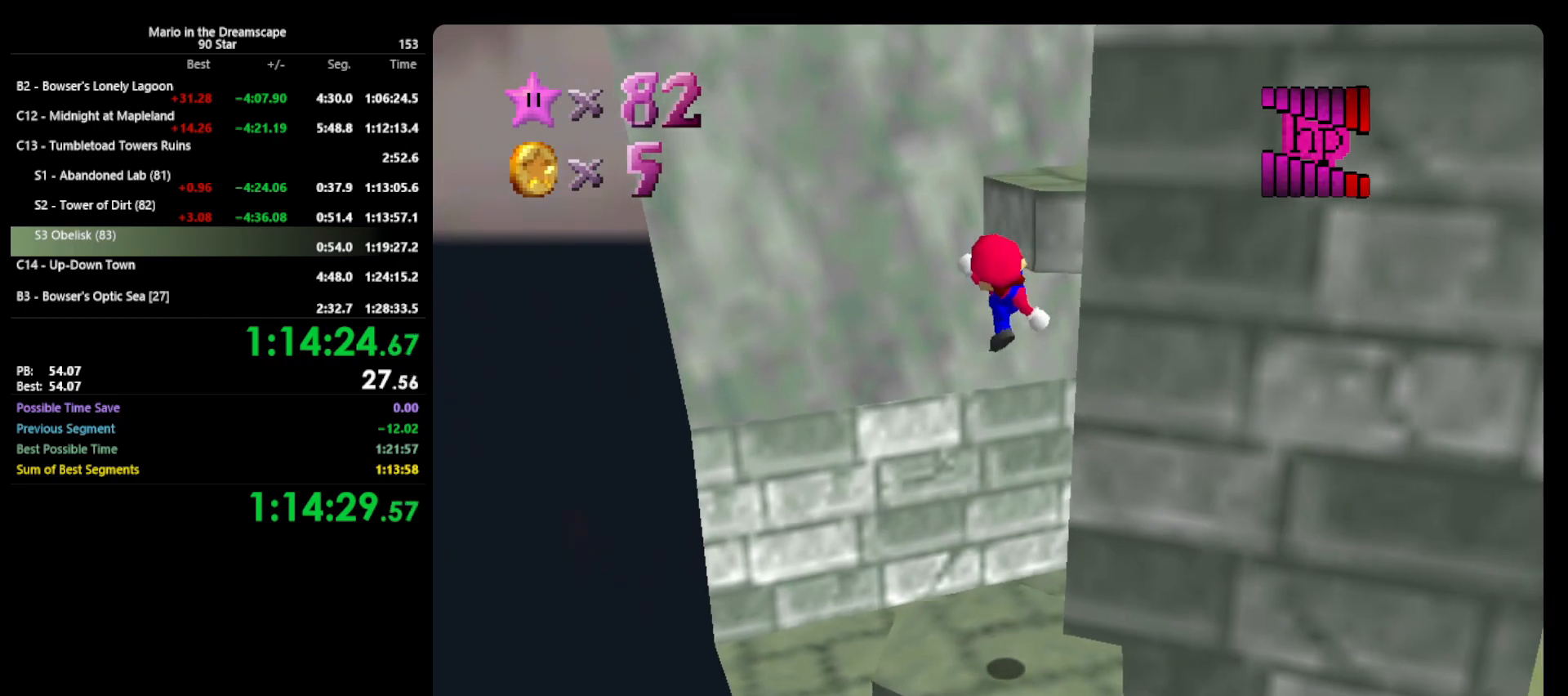
{"buttons": ["A"], "left_stick": "up", "events": [[33, "left_stick", "up"], [500, "A", "down"]]}
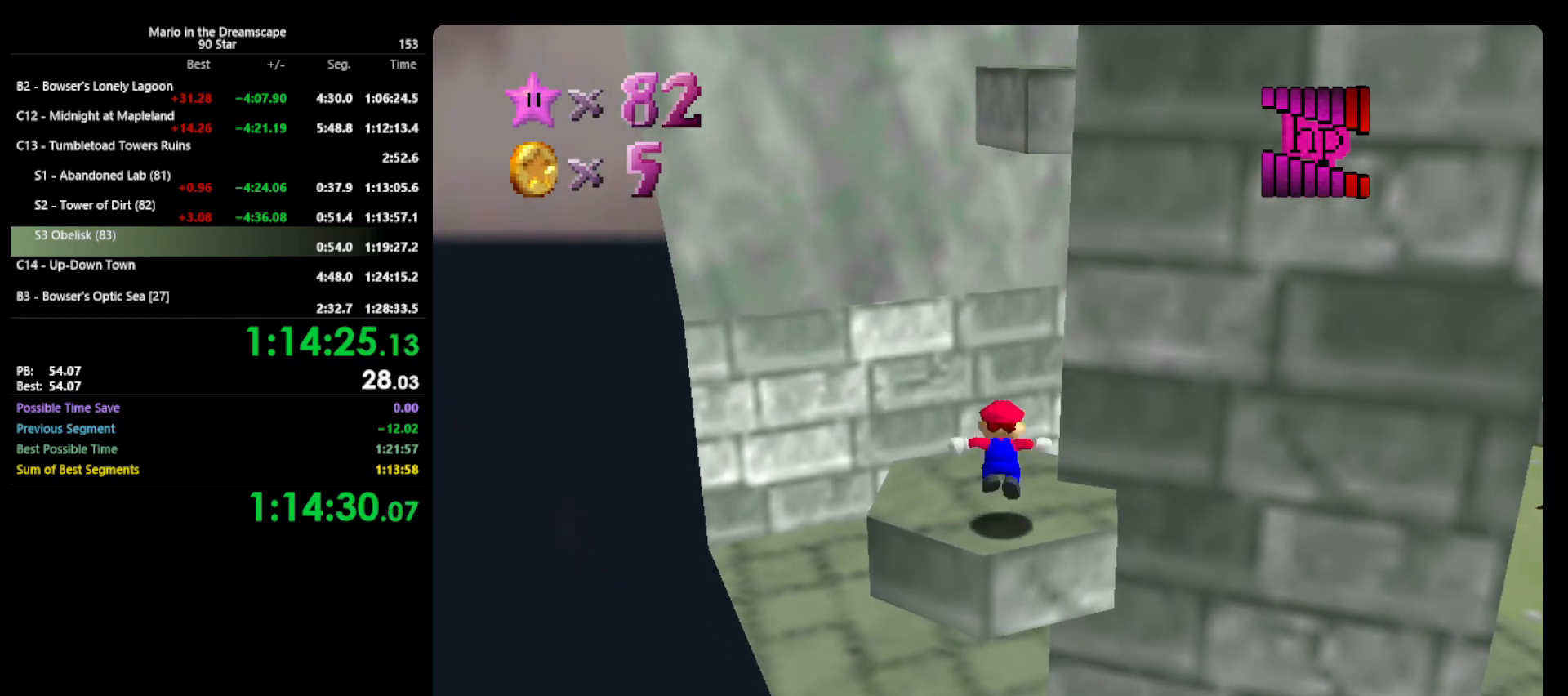
{"buttons": [], "left_stick": "up", "events": [[100, "A", "up"], [233, "C_LEFT", "down"], [300, "C_LEFT", "up"]]}
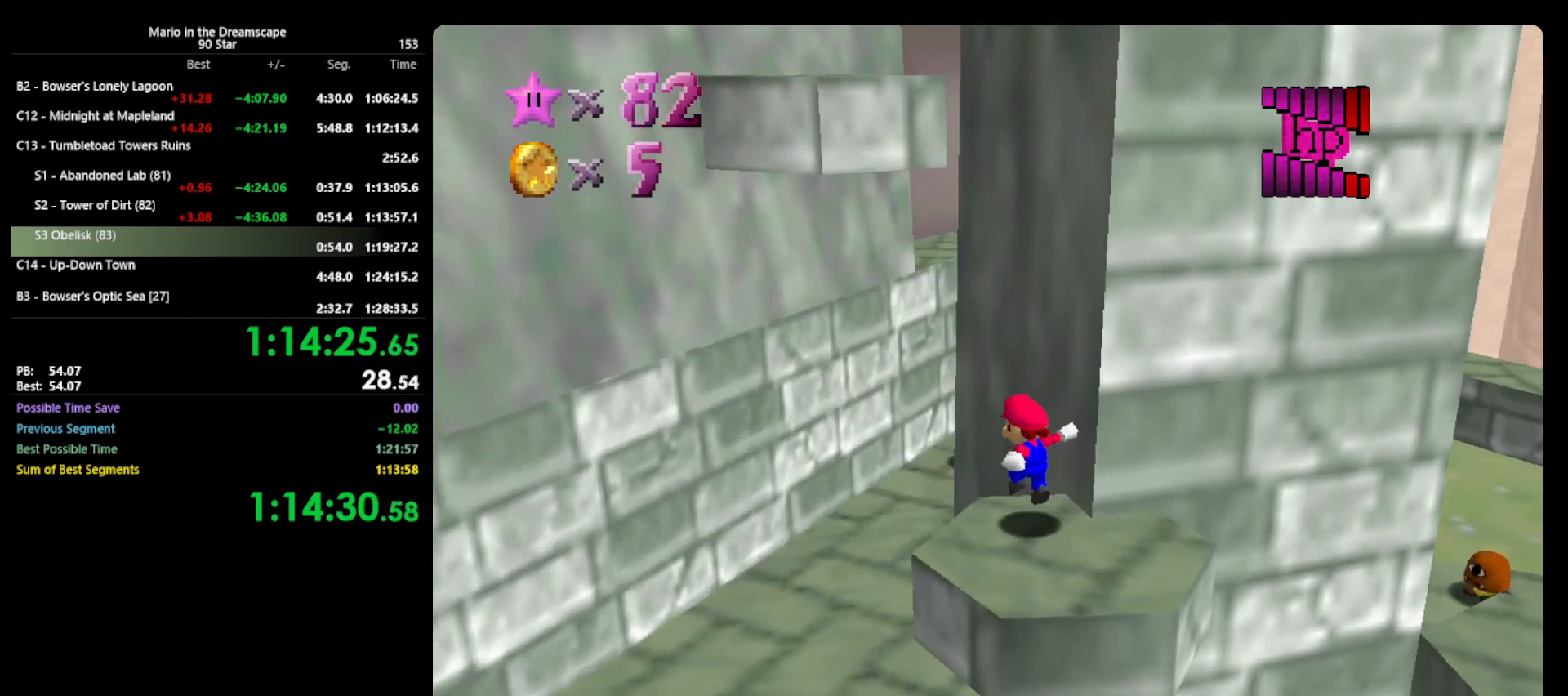
{"buttons": ["A"], "left_stick": "up-left", "events": [[133, "A", "down"], [467, "left_stick", "up-left"]]}
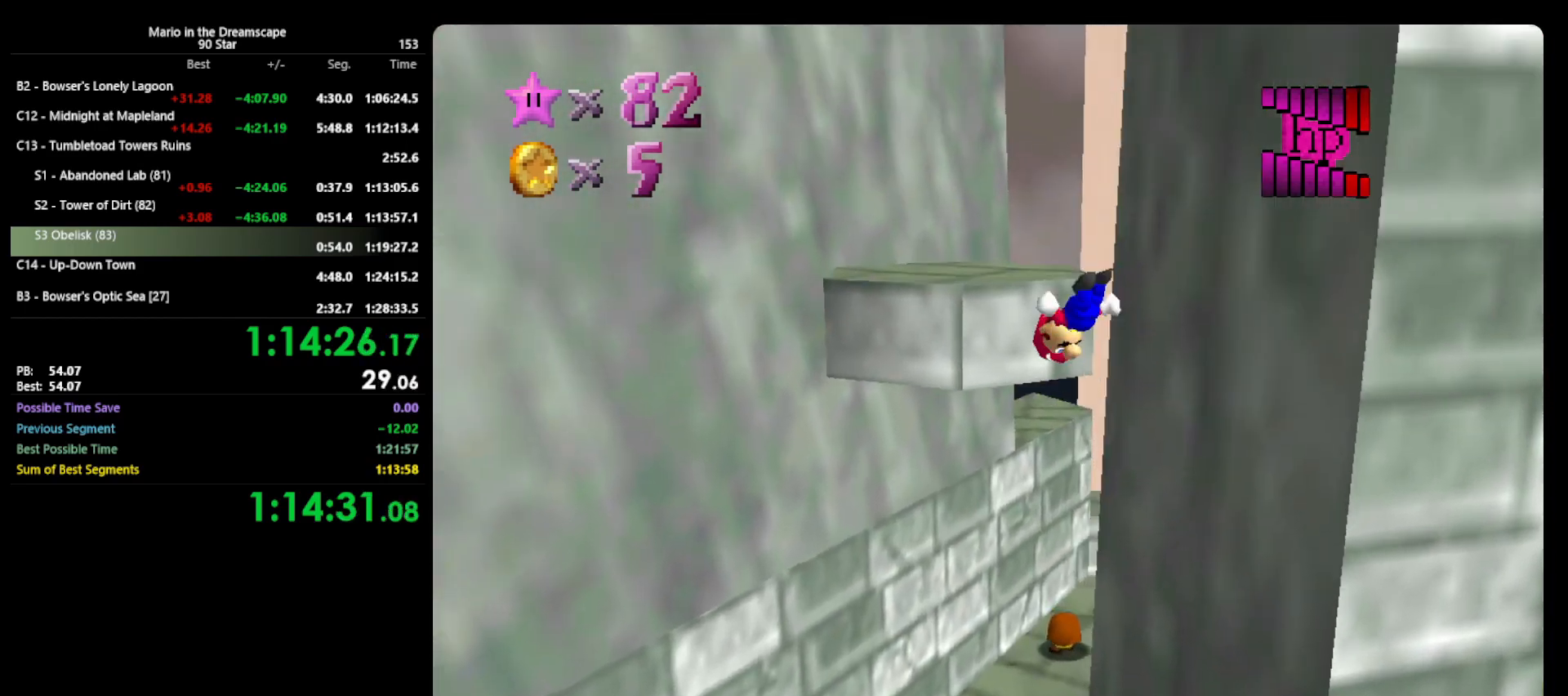
{"buttons": [], "left_stick": "left", "events": [[100, "A", "up"], [233, "C_LEFT", "down"], [267, "left_stick", "center"], [300, "C_LEFT", "up"], [433, "left_stick", "left"]]}
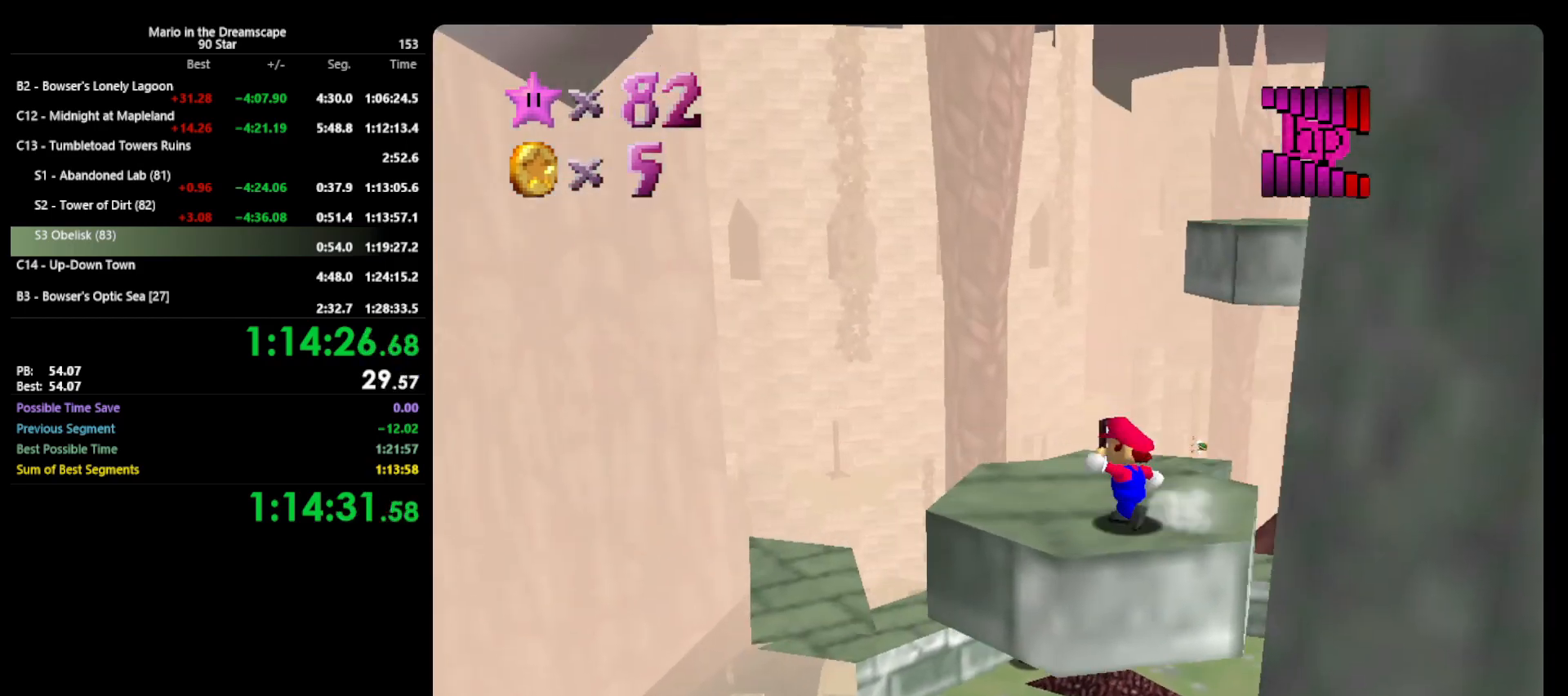
{"buttons": [], "left_stick": "up", "events": [[33, "left_stick", "up-left"], [200, "left_stick", "up-right"], [300, "Z", "down"], [333, "A", "down"], [400, "left_stick", "up"], [433, "A", "up"], [467, "Z", "up"]]}
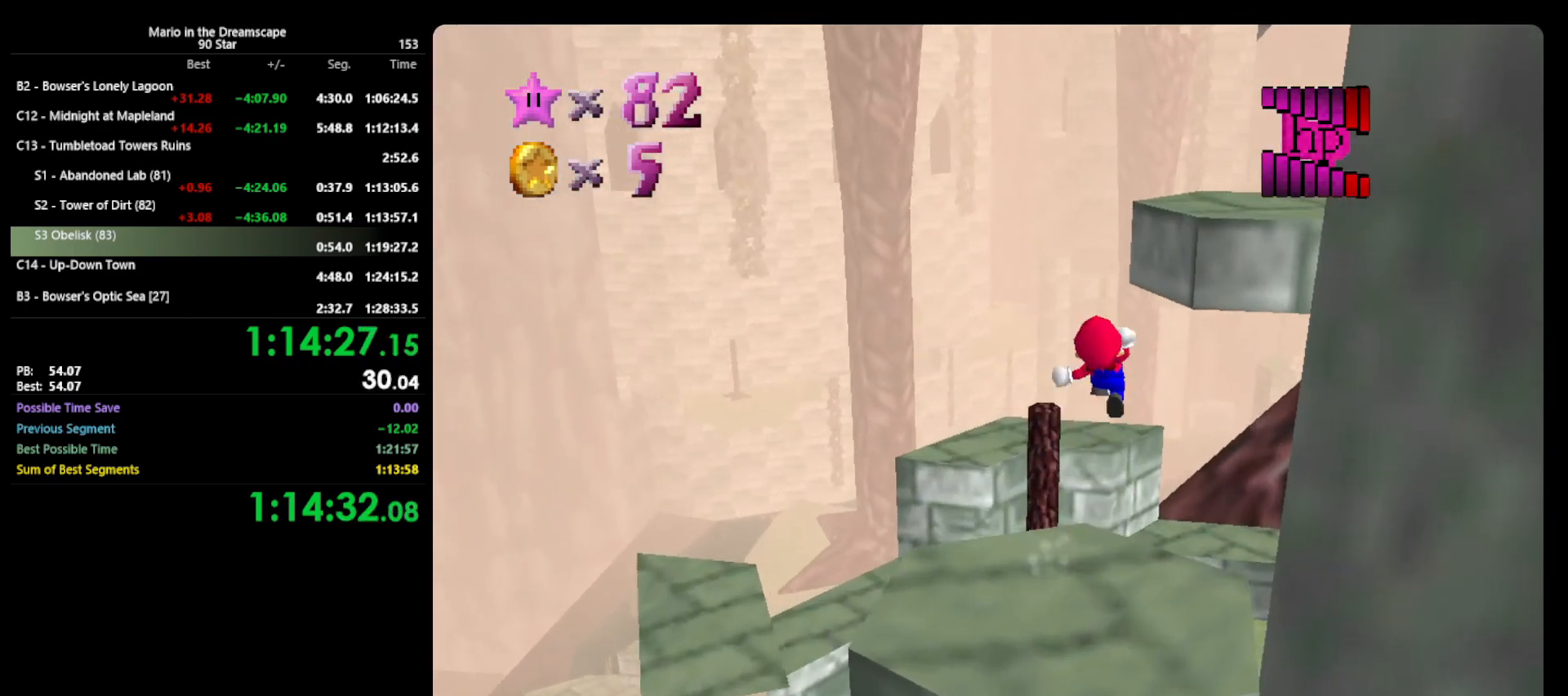
{"buttons": [], "left_stick": "up-left", "events": [[67, "C_LEFT", "down"], [67, "left_stick", "up-left"], [133, "C_LEFT", "up"], [200, "C_LEFT", "down"], [300, "C_LEFT", "up"]]}
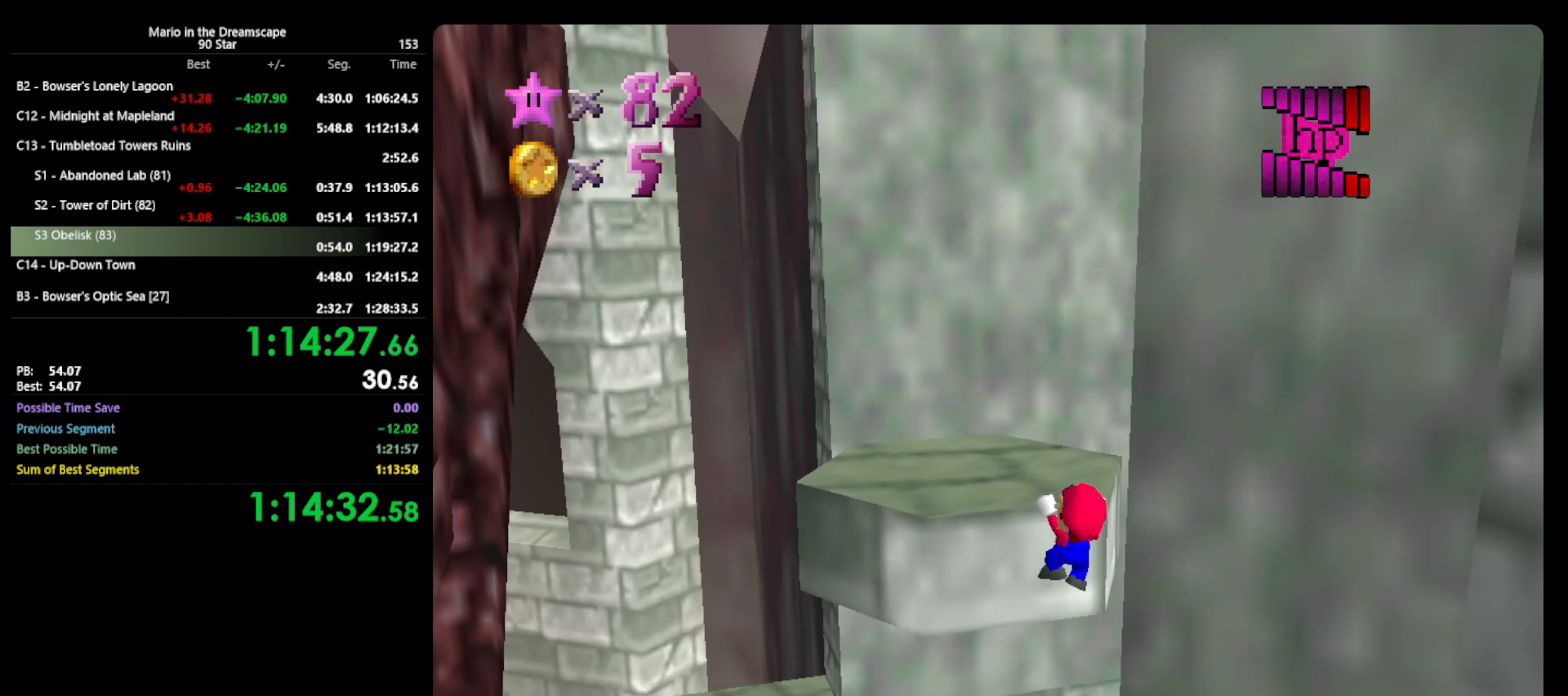
{"buttons": [], "left_stick": "left", "events": [[33, "A", "down"], [67, "left_stick", "center"], [167, "A", "up"], [200, "left_stick", "left"], [233, "C_LEFT", "down"], [367, "C_LEFT", "up"]]}
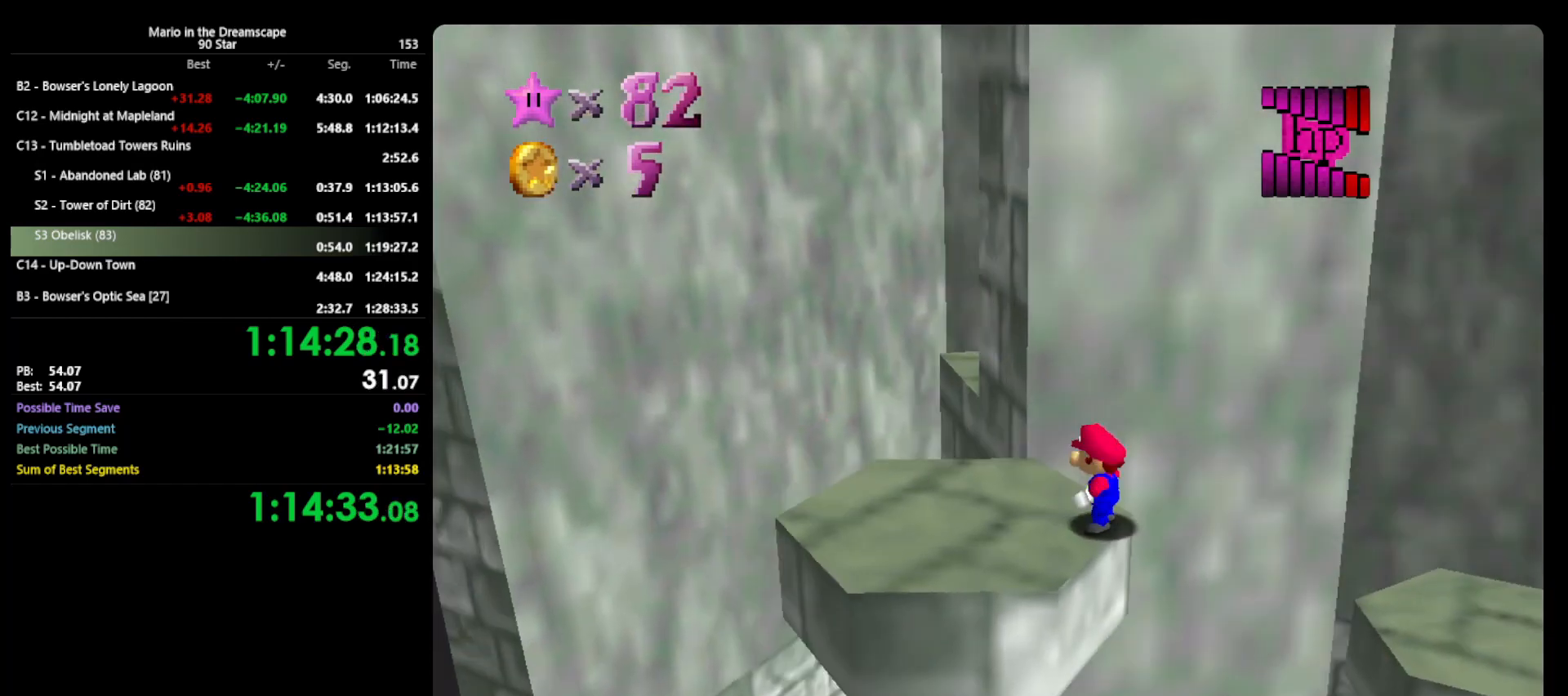
{"buttons": [], "left_stick": "left", "events": []}
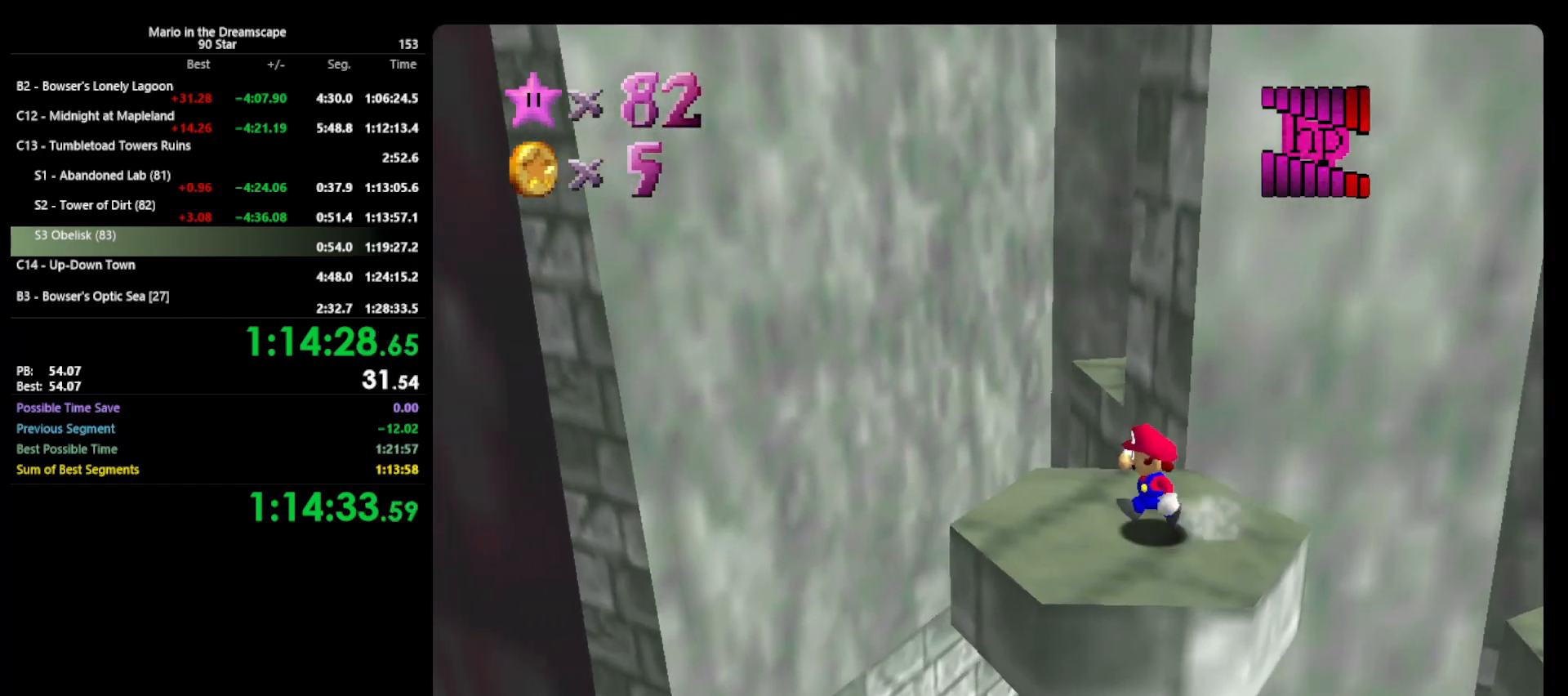
{"buttons": ["A"], "left_stick": "up-right", "events": [[200, "left_stick", "up-left"], [300, "left_stick", "up"], [400, "left_stick", "up-right"], [467, "A", "down"]]}
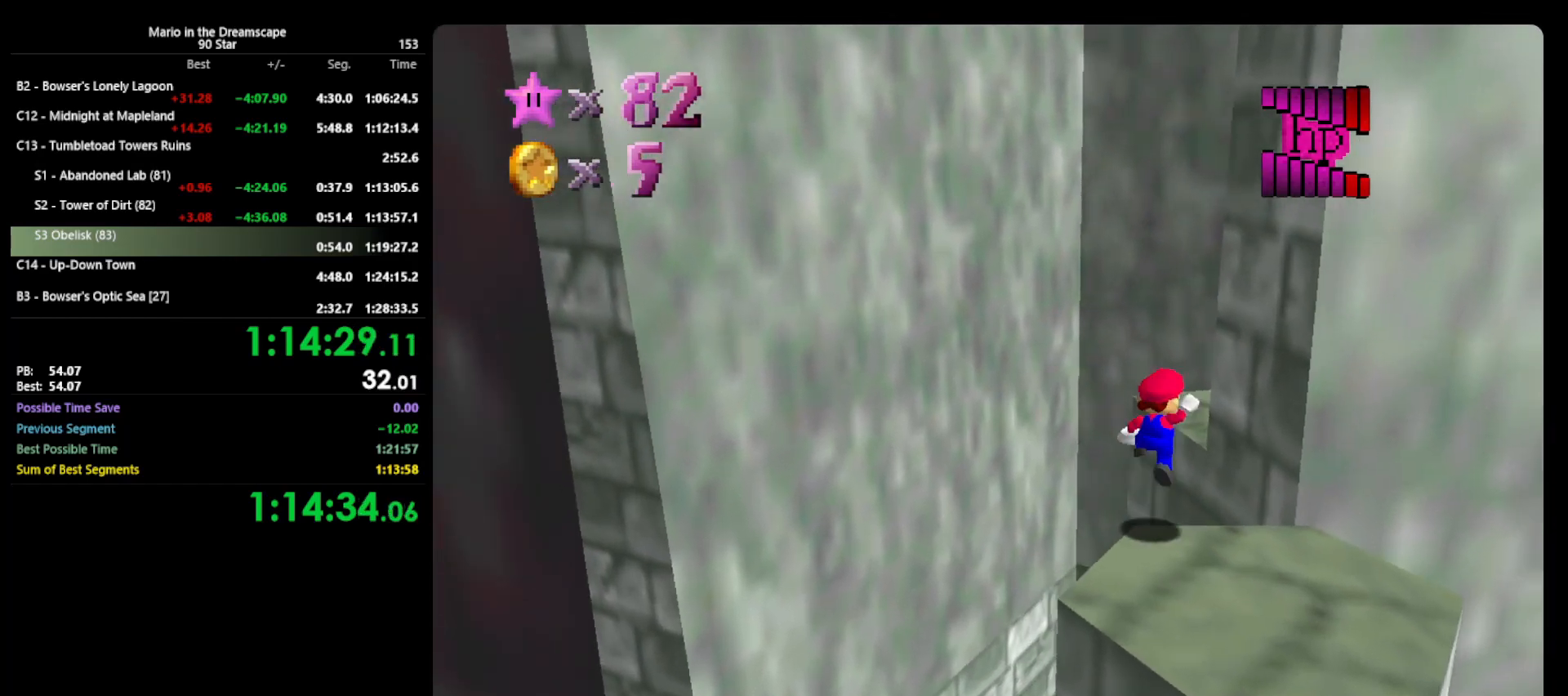
{"buttons": [], "left_stick": "up", "events": [[33, "left_stick", "up"], [133, "A", "up"], [200, "left_stick", "up-left"], [267, "C_LEFT", "down"], [400, "C_LEFT", "up"], [400, "left_stick", "up"]]}
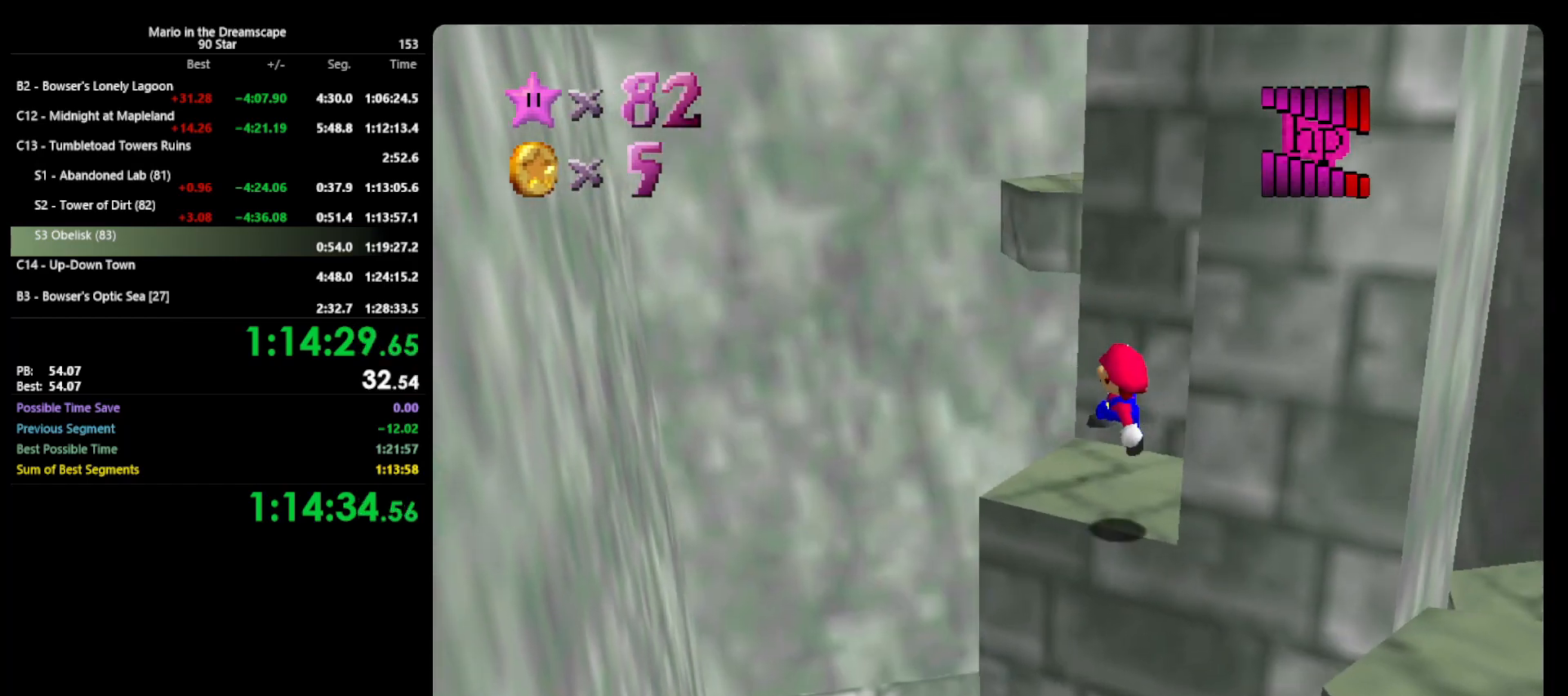
{"buttons": ["A"], "left_stick": "up-right", "events": [[233, "A", "down"], [233, "left_stick", "up-right"]]}